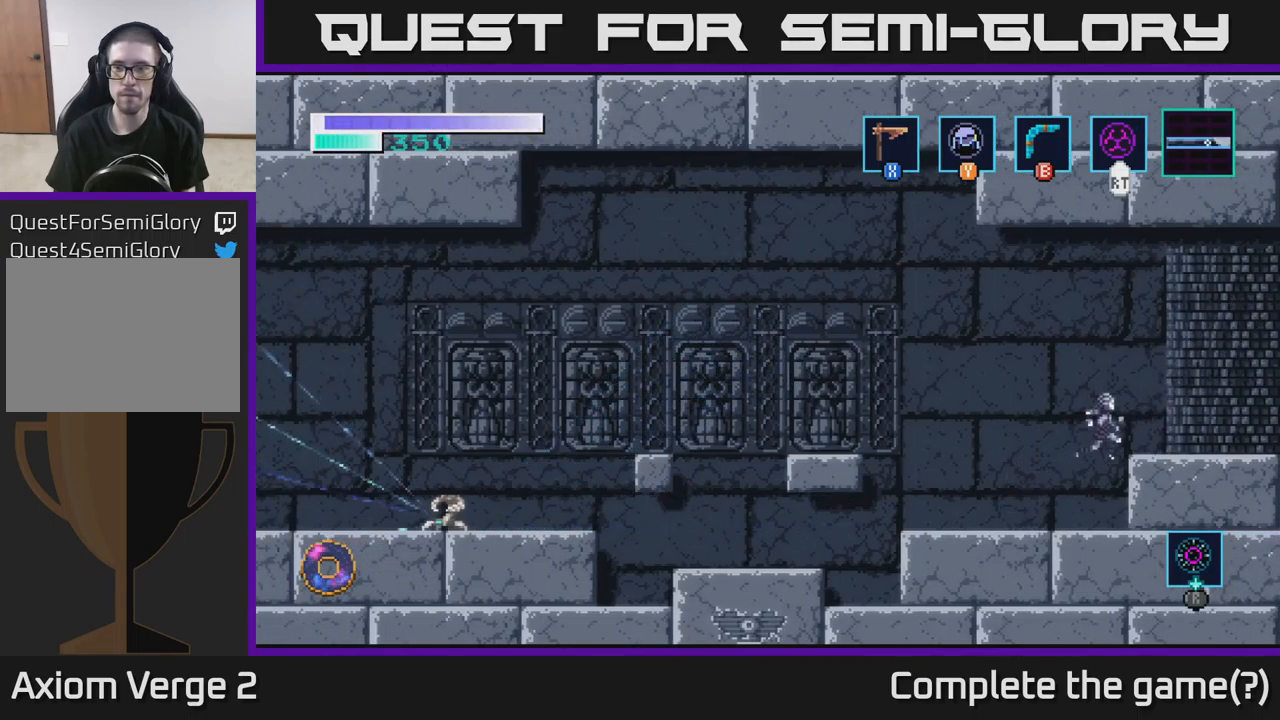
Gameplay with a controller (Xbox layout); each line is a JSON object with the inputs held at the frame after it. "events" lists button and stick changes between this image and that frame as [ms after this image, input, new state], when the widget could be followed in between.
{"buttons": [], "left_stick": "left", "right_stick": "center", "events": [[17, "A", "up"], [200, "left_stick", "center"], [317, "left_stick", "left"]]}
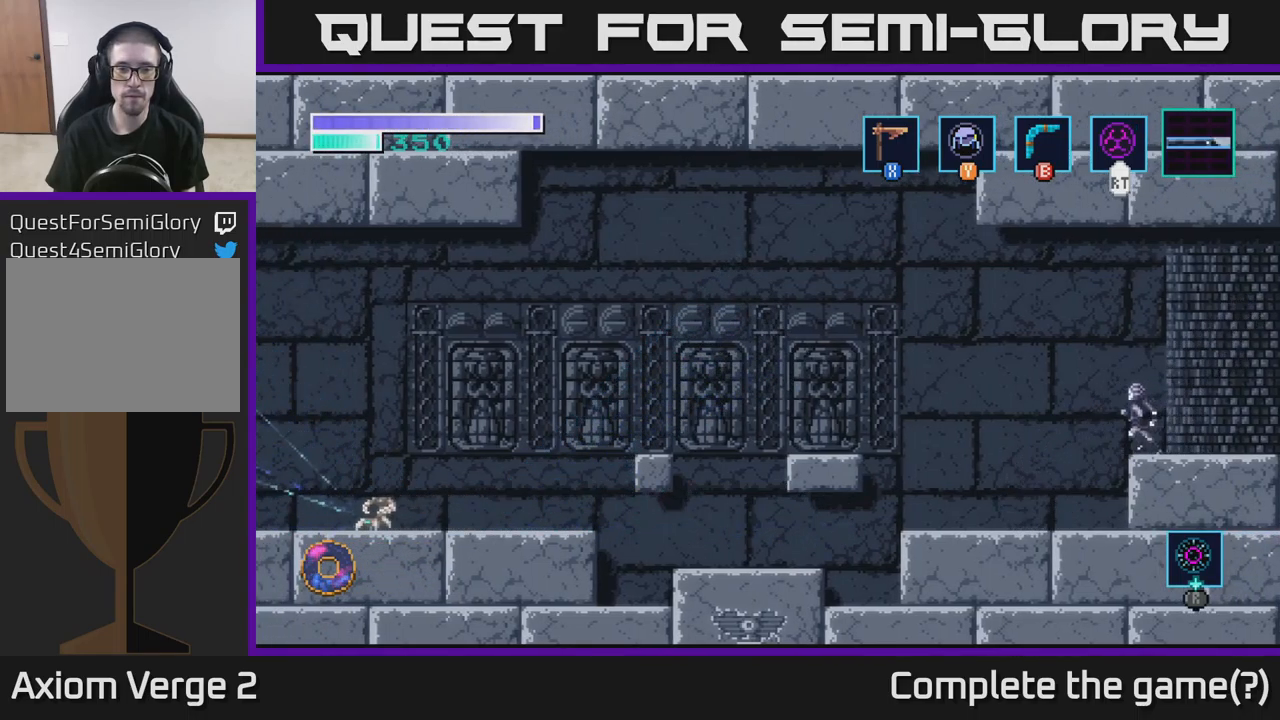
{"buttons": [], "left_stick": "left", "right_stick": "center", "events": []}
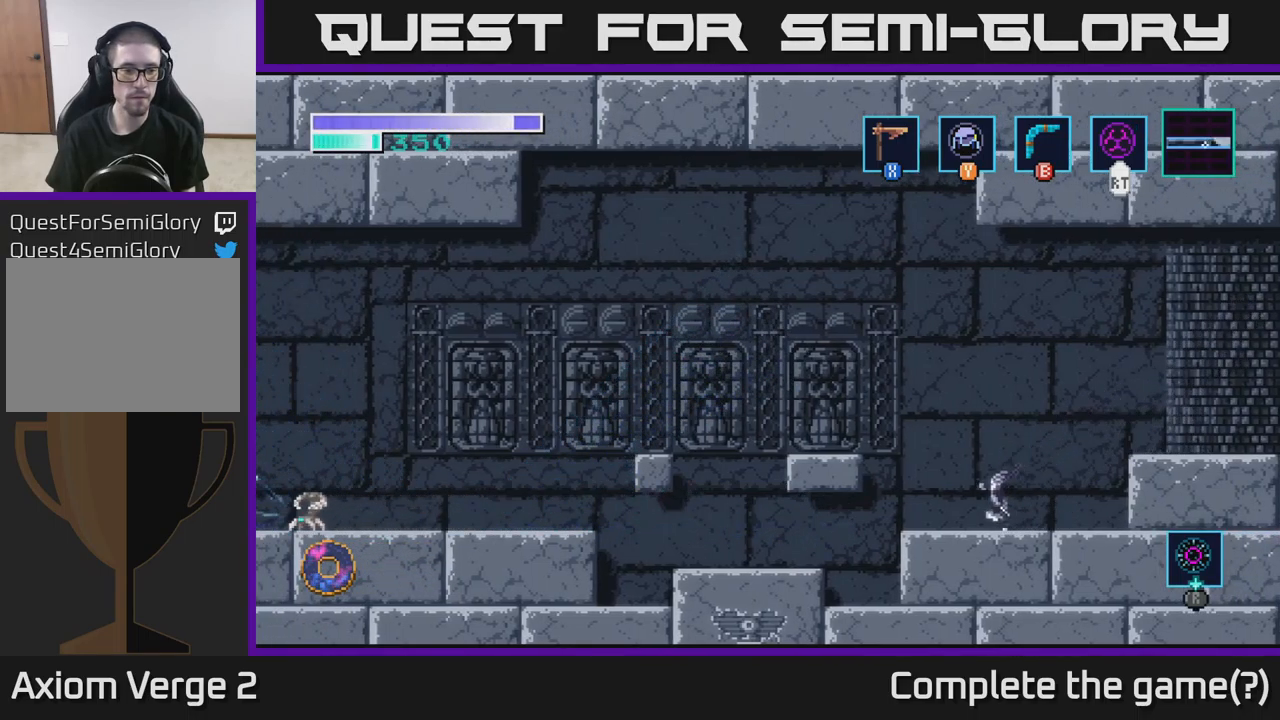
{"buttons": [], "left_stick": "left", "right_stick": "center", "events": [[133, "A", "down"], [350, "A", "up"]]}
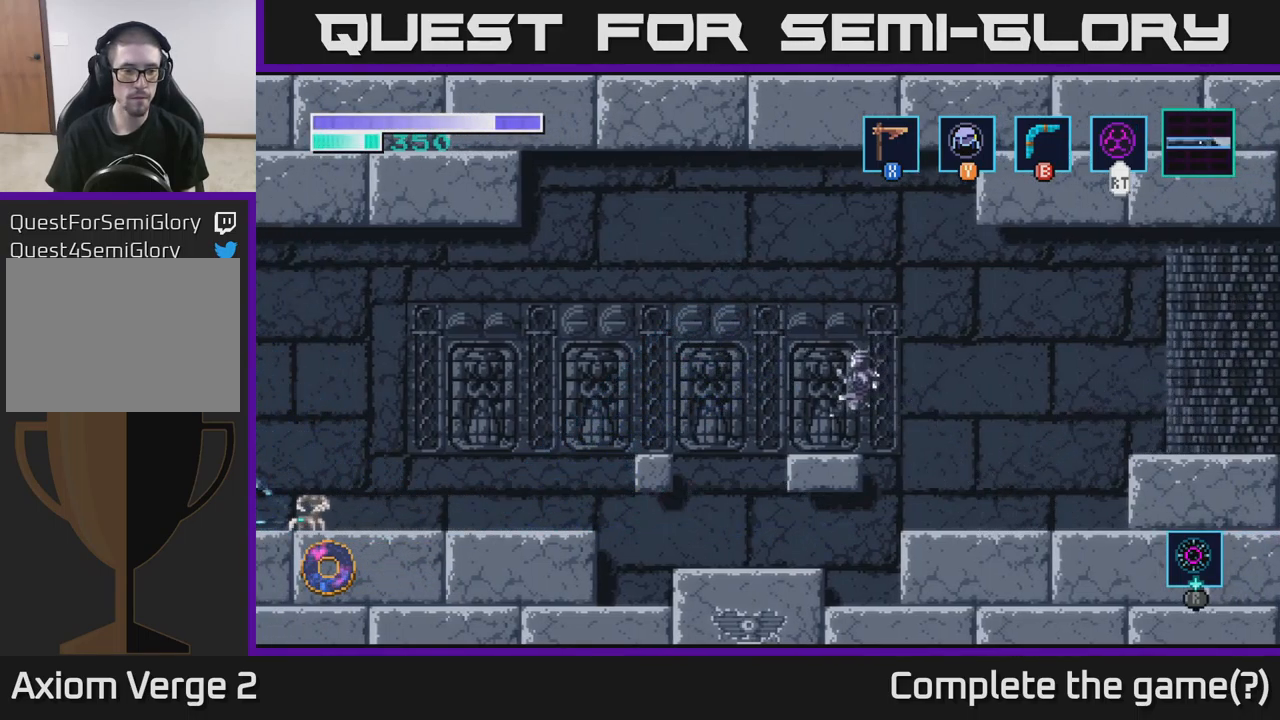
{"buttons": [], "left_stick": "left", "right_stick": "center", "events": [[233, "A", "down"], [383, "A", "up"]]}
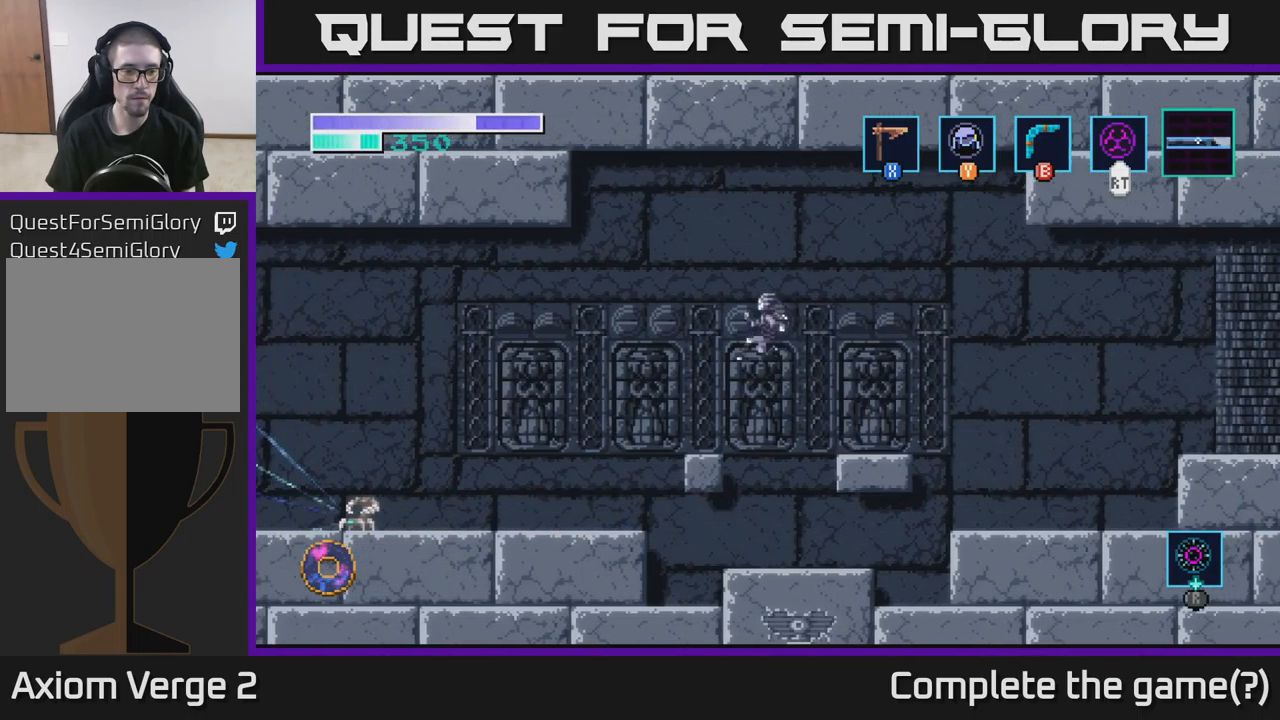
{"buttons": [], "left_stick": "left", "right_stick": "center", "events": []}
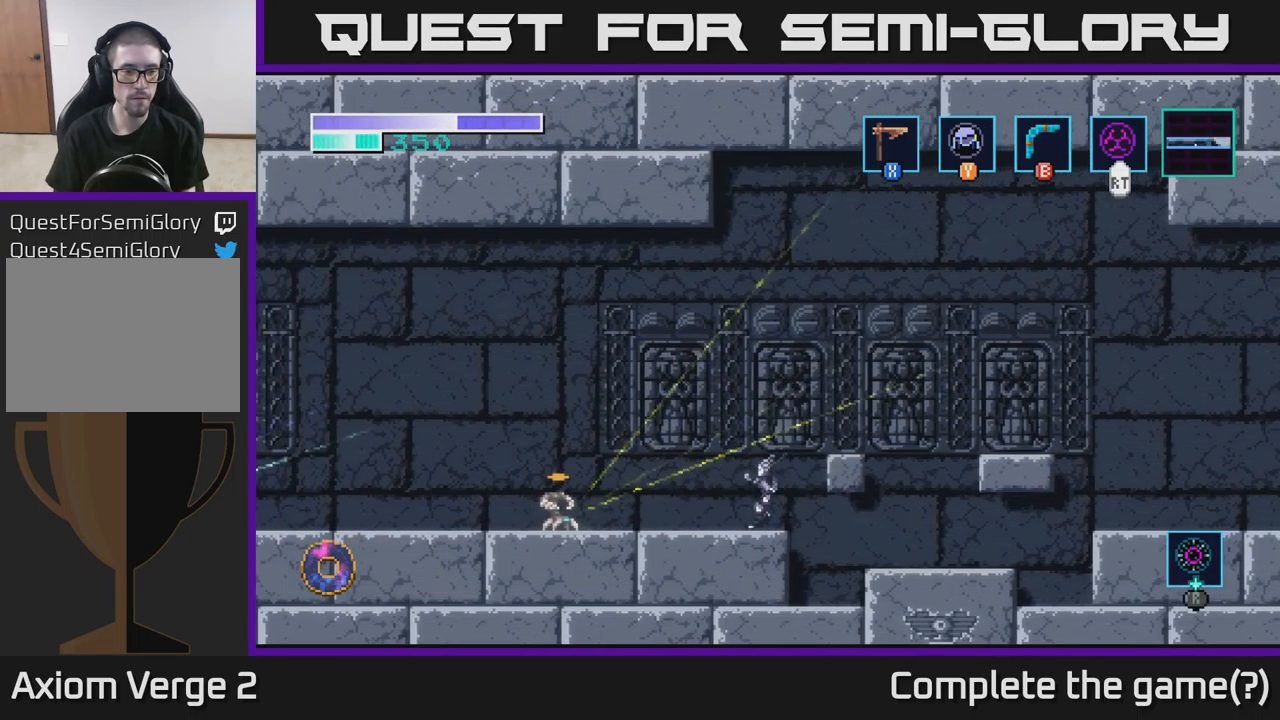
{"buttons": ["X"], "left_stick": "left", "right_stick": "center", "events": [[383, "X", "down"]]}
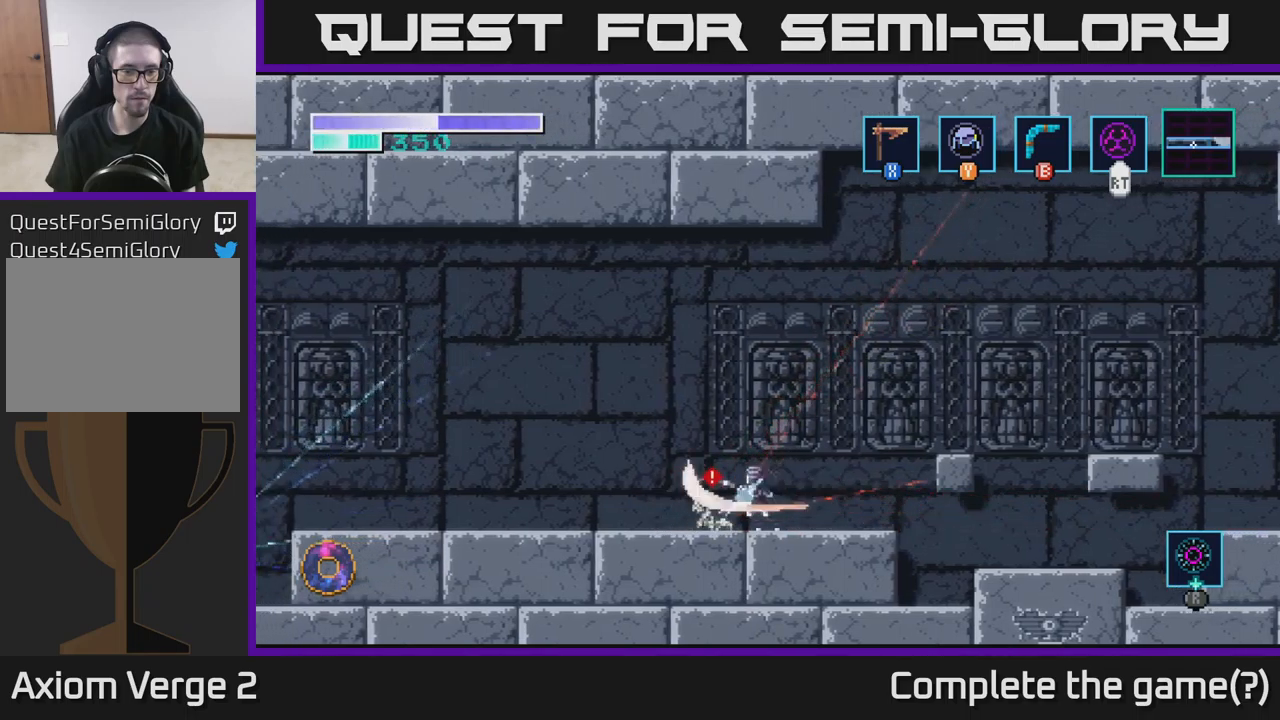
{"buttons": [], "left_stick": "down", "right_stick": "center", "events": [[17, "X", "up"], [50, "left_stick", "down"], [200, "X", "down"], [334, "X", "up"]]}
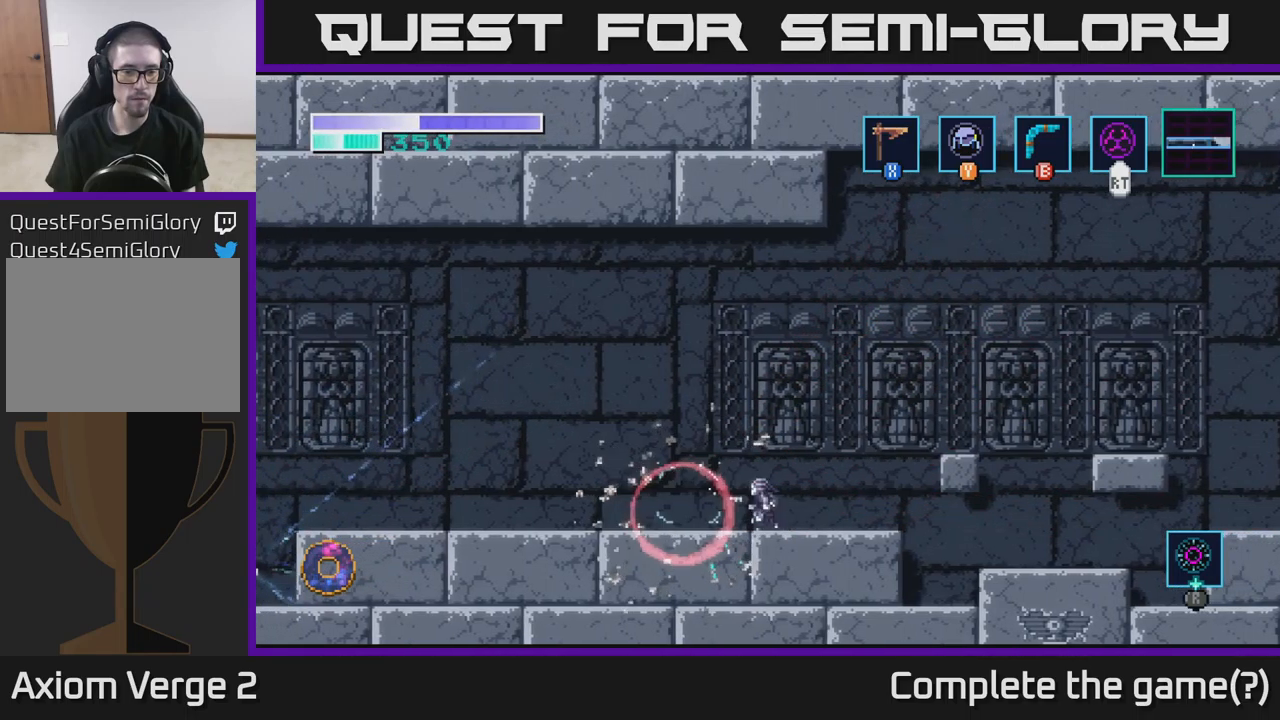
{"buttons": [], "left_stick": "left", "right_stick": "center", "events": [[17, "X", "down"], [150, "X", "up"], [150, "left_stick", "left"]]}
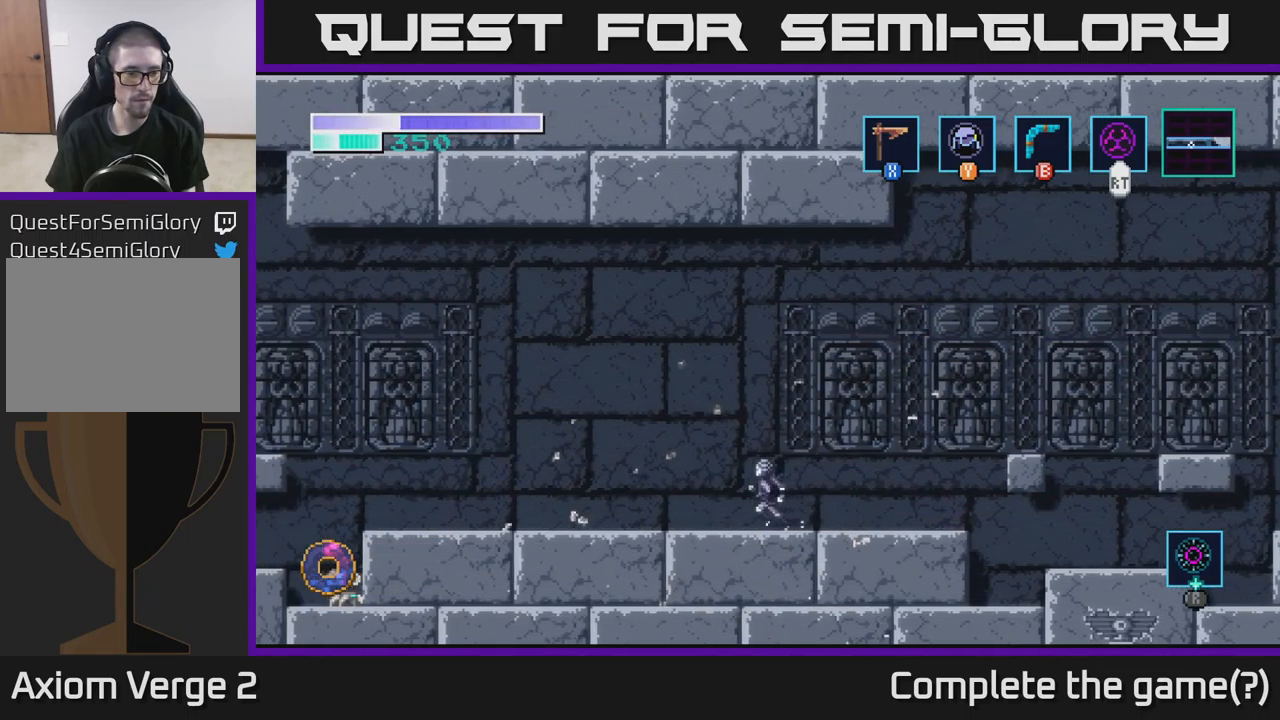
{"buttons": [], "left_stick": "left", "right_stick": "center", "events": []}
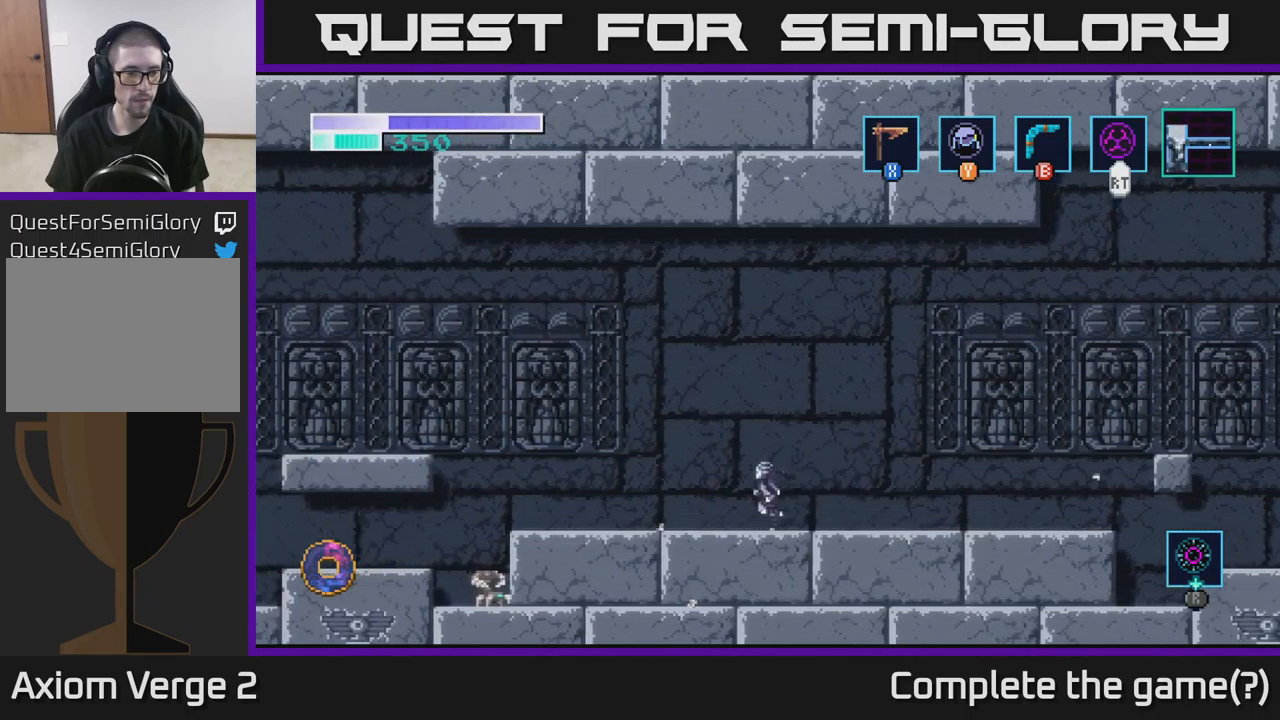
{"buttons": [], "left_stick": "left", "right_stick": "center", "events": []}
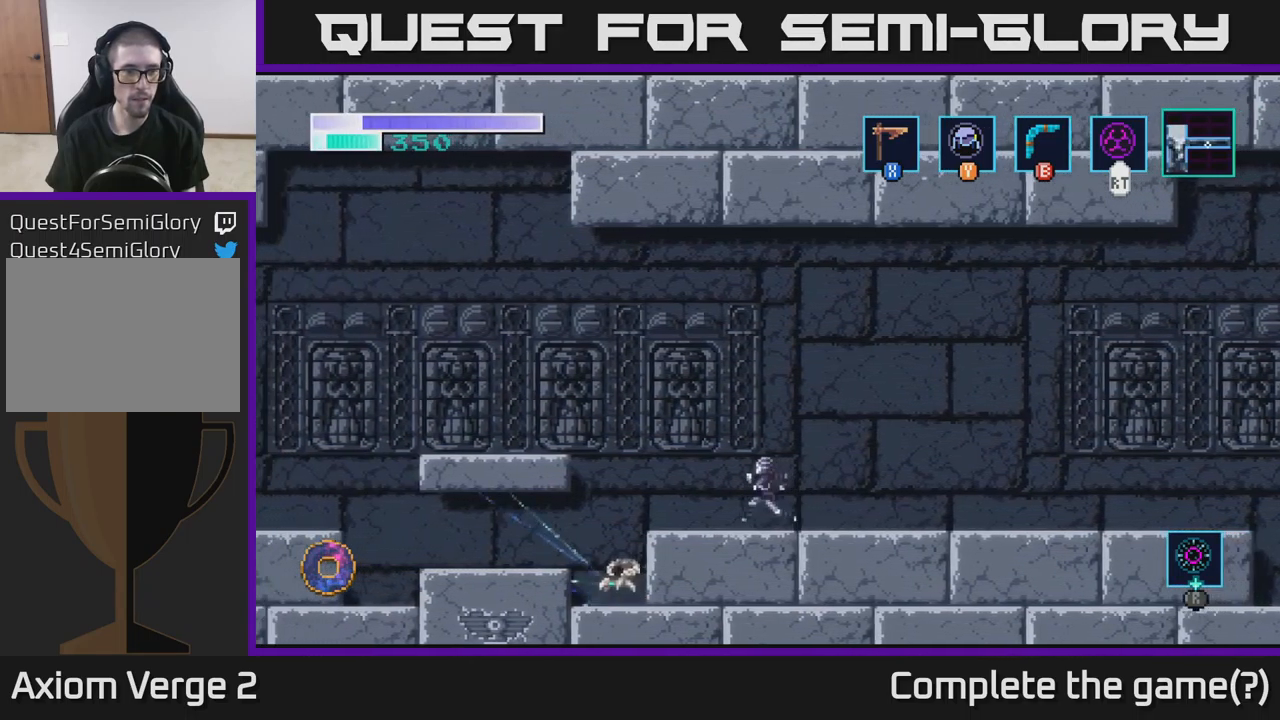
{"buttons": ["A"], "left_stick": "left", "right_stick": "center", "events": [[167, "A", "down"]]}
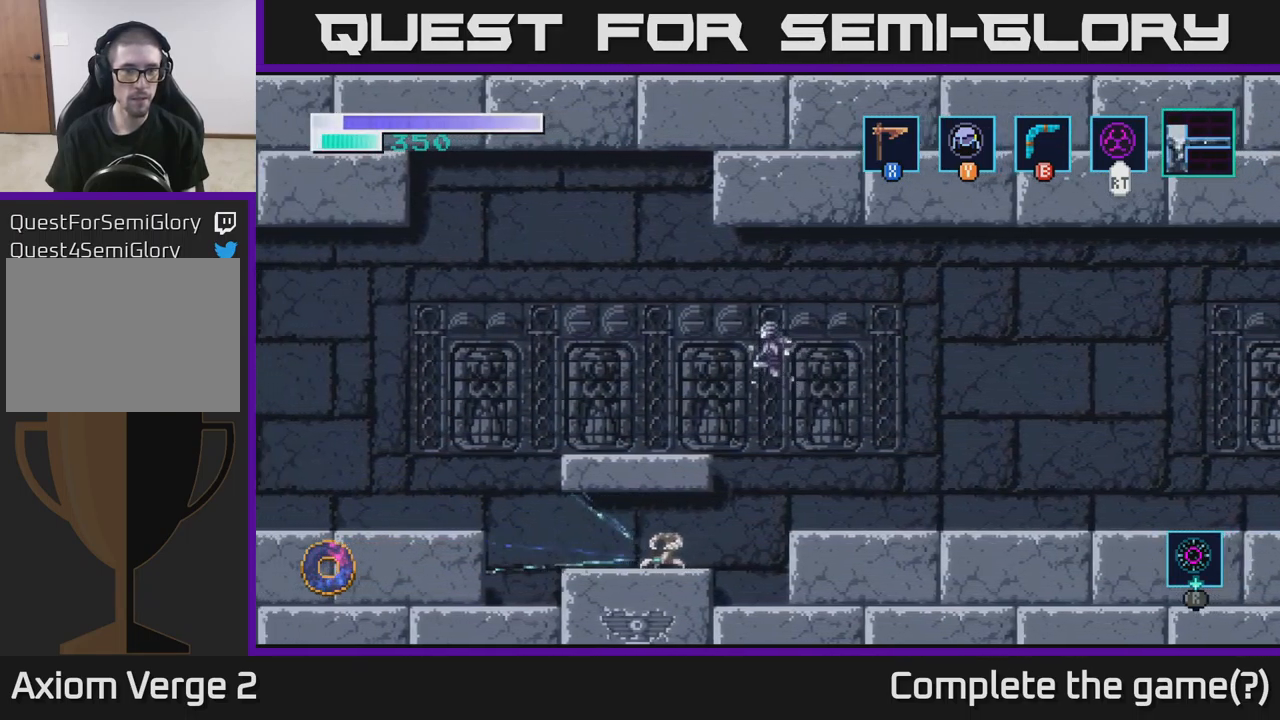
{"buttons": [], "left_stick": "left", "right_stick": "center", "events": [[334, "A", "up"], [450, "left_stick", "center"], [500, "left_stick", "left"]]}
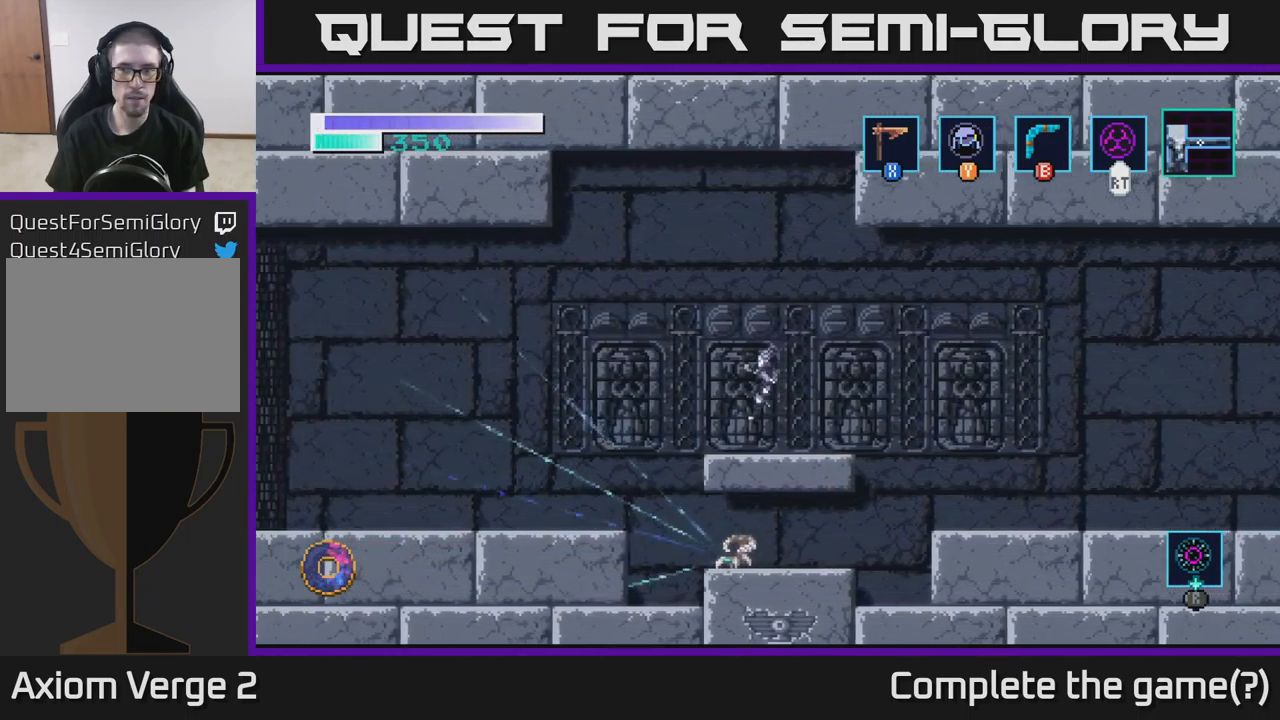
{"buttons": ["A"], "left_stick": "left", "right_stick": "center", "events": [[184, "A", "down"]]}
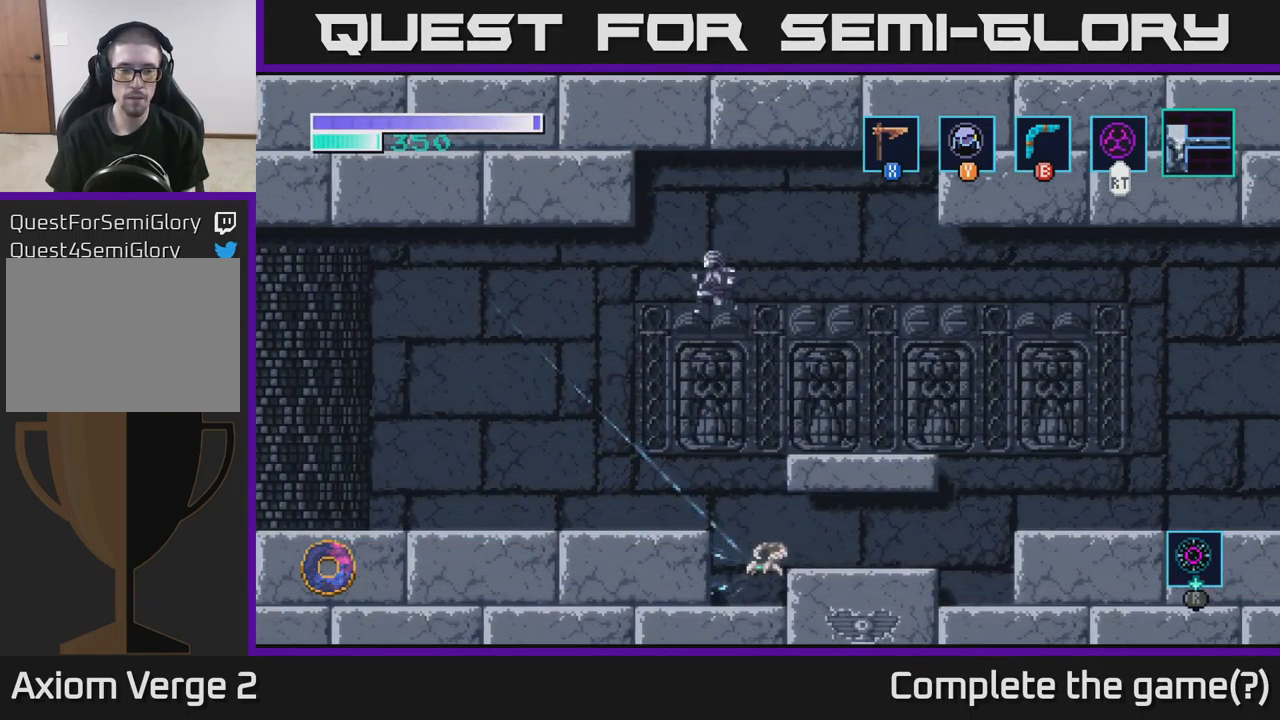
{"buttons": ["A"], "left_stick": "left", "right_stick": "center", "events": []}
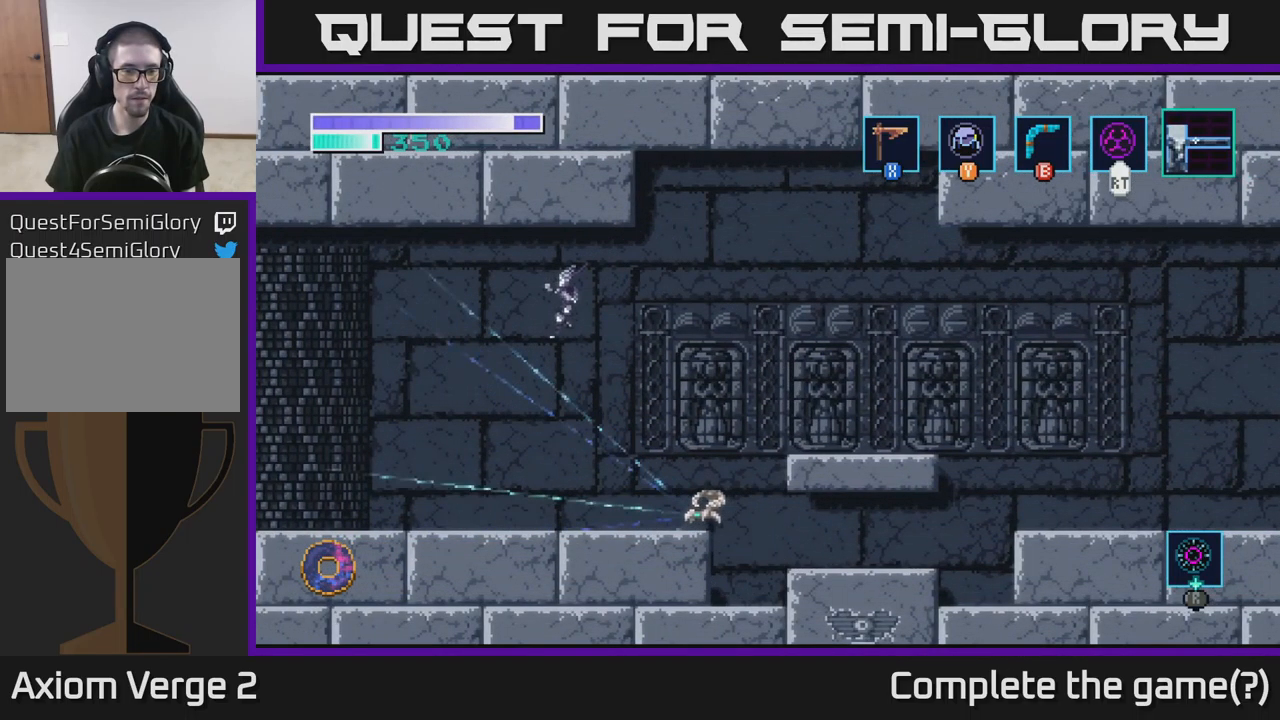
{"buttons": [], "left_stick": "left", "right_stick": "center", "events": [[284, "A", "up"]]}
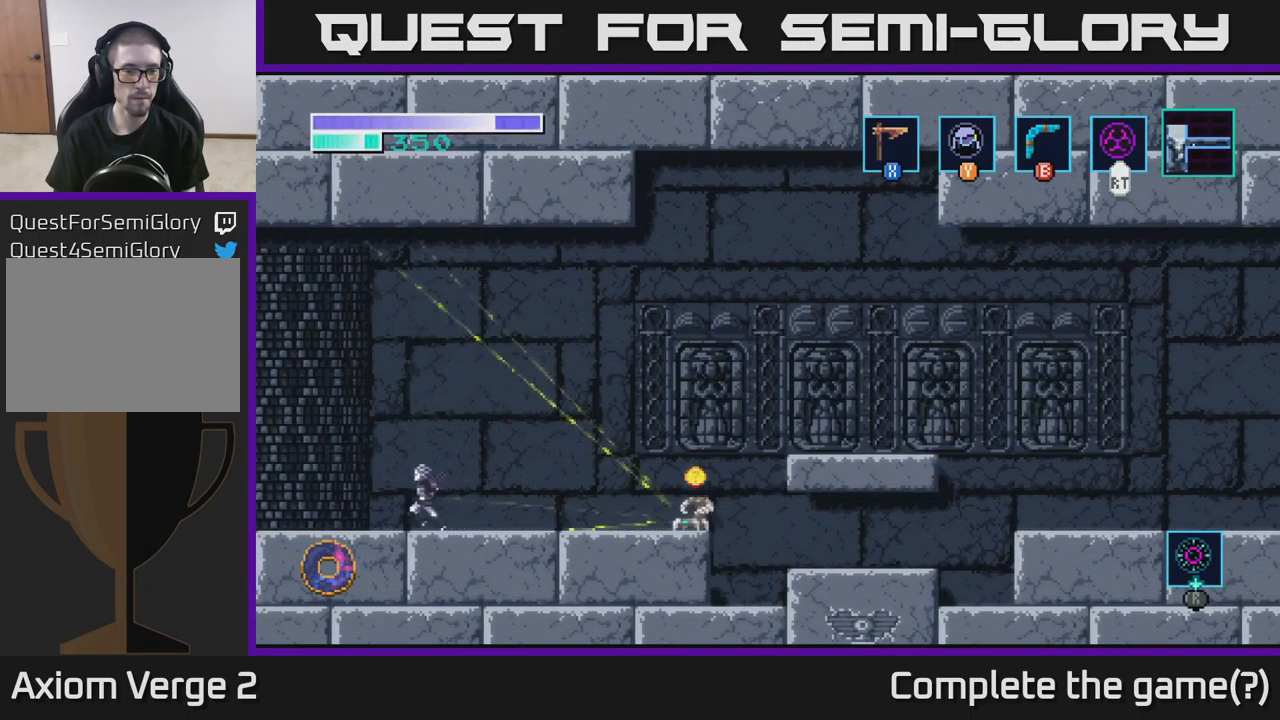
{"buttons": [], "left_stick": "left", "right_stick": "center", "events": []}
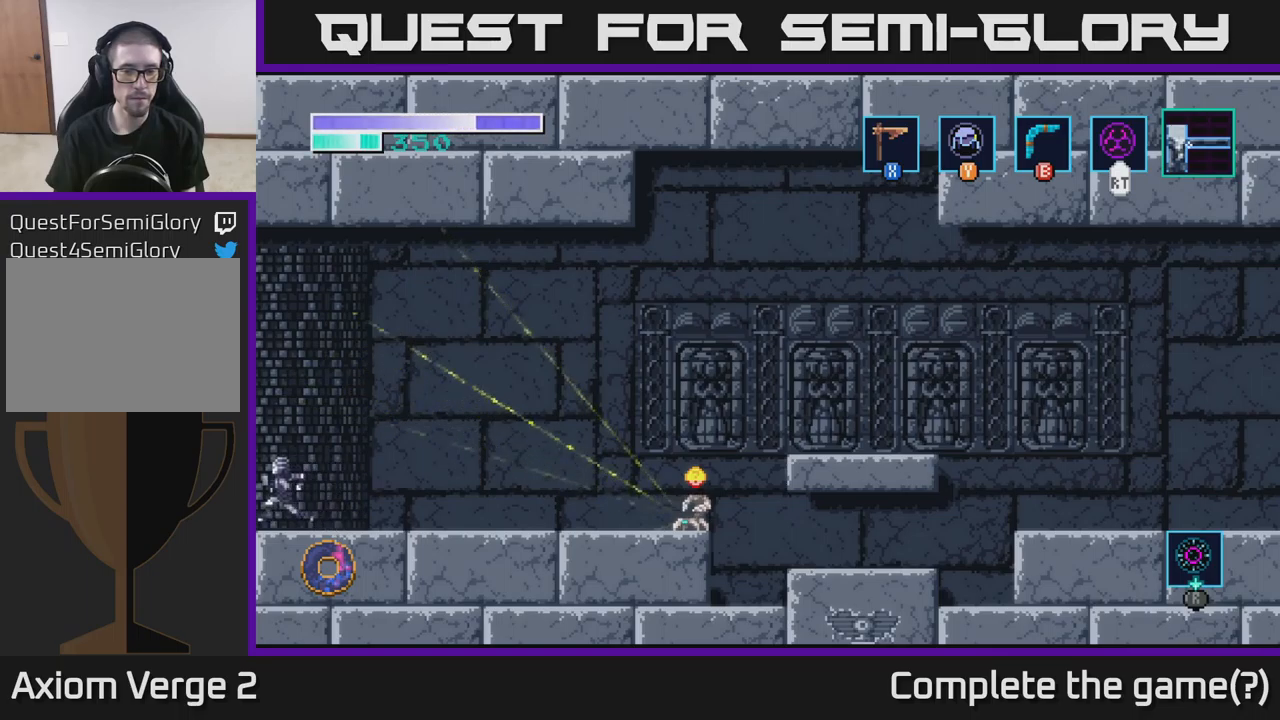
{"buttons": [], "left_stick": "left", "right_stick": "center", "events": []}
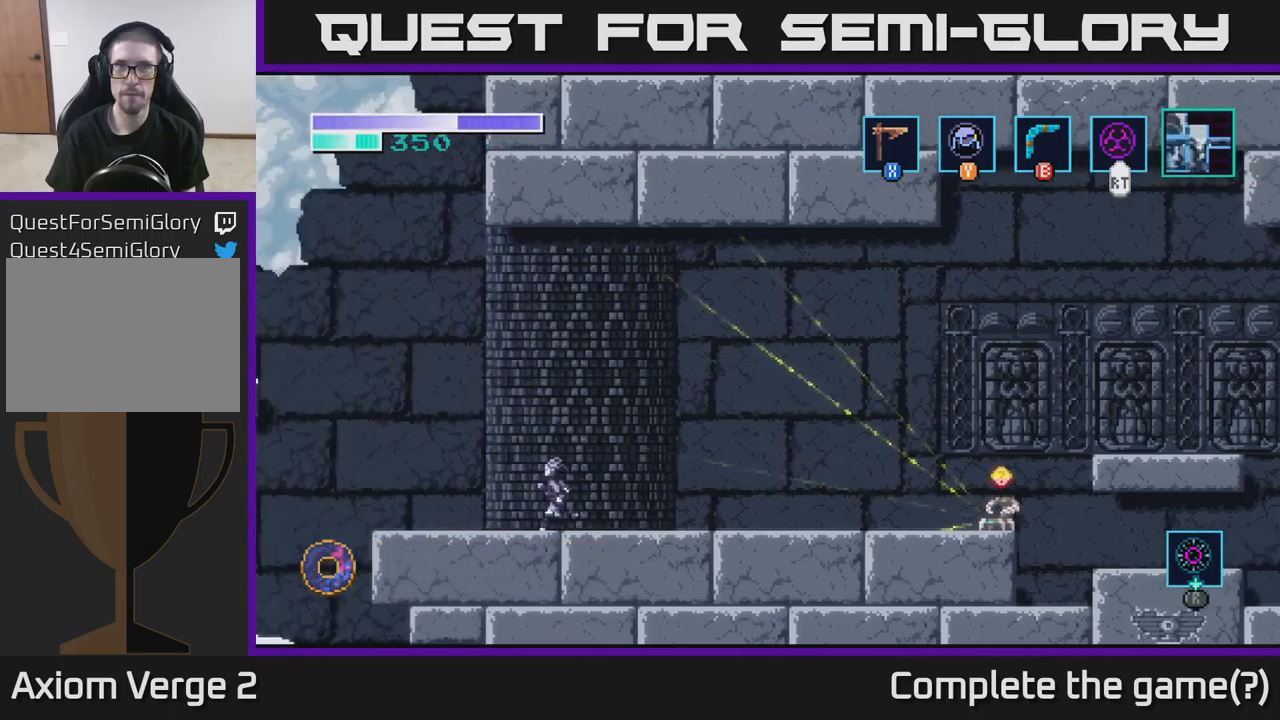
{"buttons": [], "left_stick": "left", "right_stick": "center", "events": [[83, "left_stick", "center"], [300, "left_stick", "left"]]}
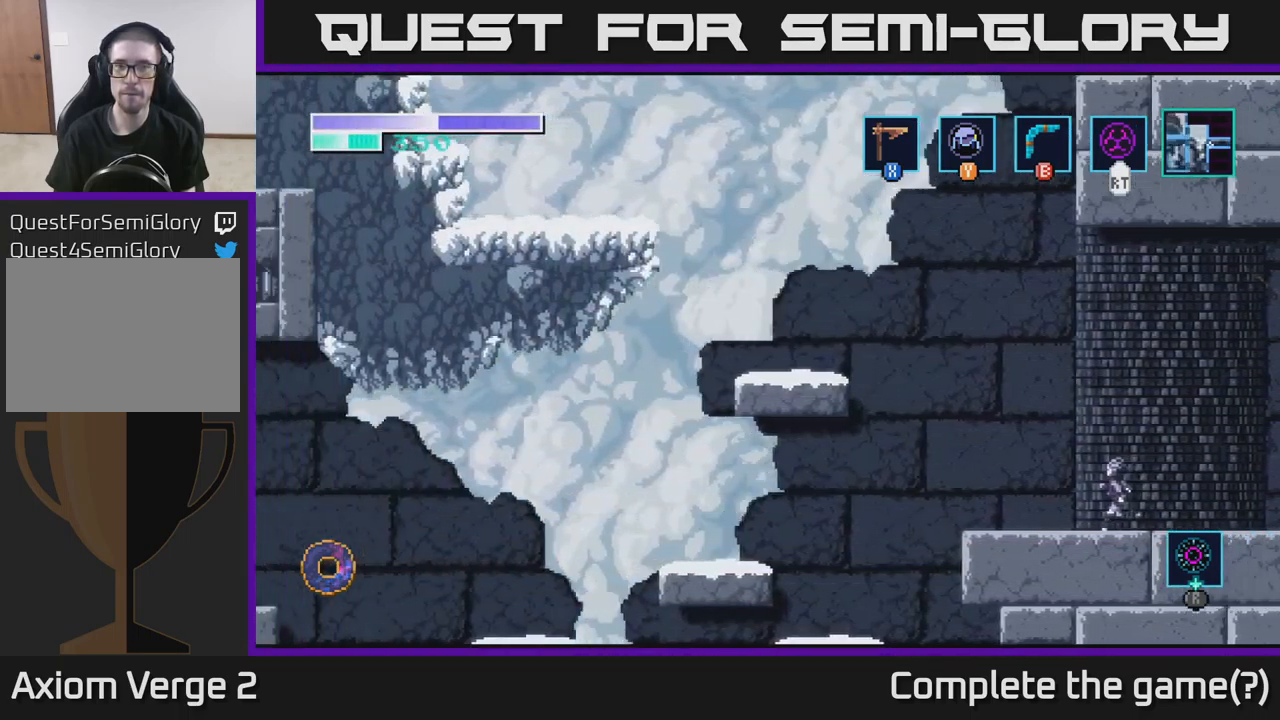
{"buttons": [], "left_stick": "left", "right_stick": "center", "events": [[116, "left_stick", "center"], [316, "left_stick", "left"]]}
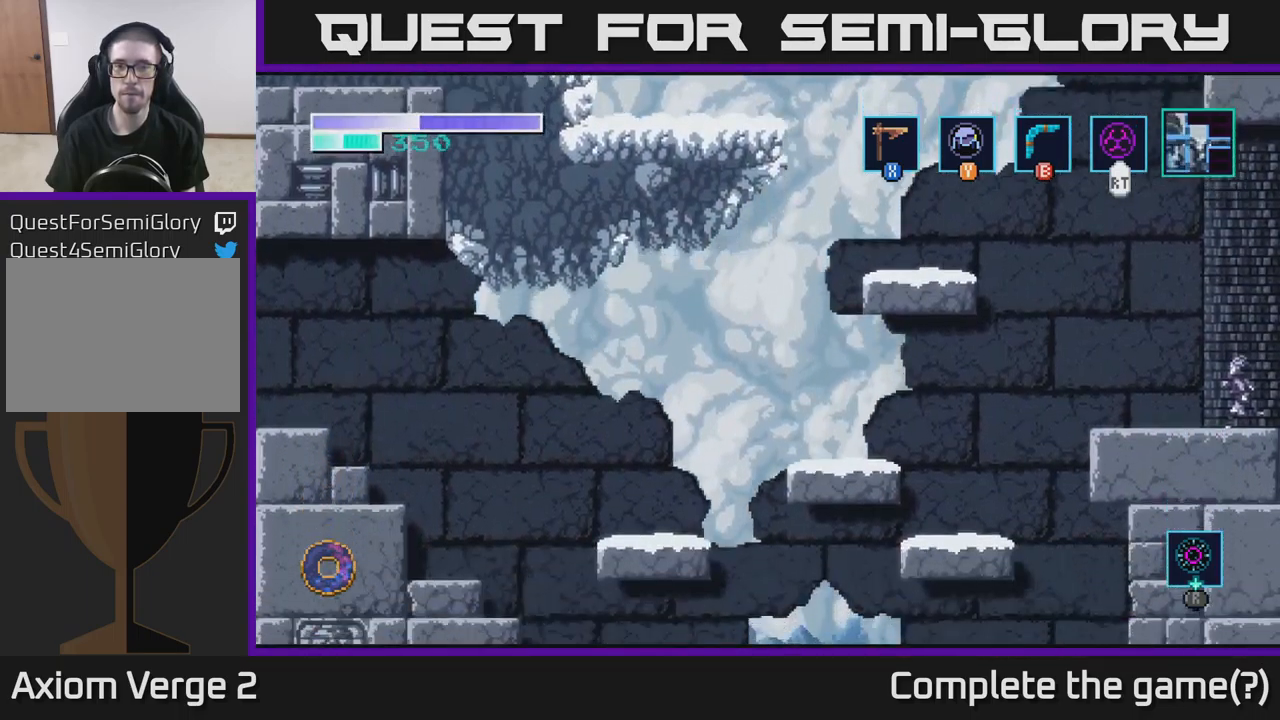
{"buttons": ["A"], "left_stick": "left", "right_stick": "center", "events": [[500, "A", "down"]]}
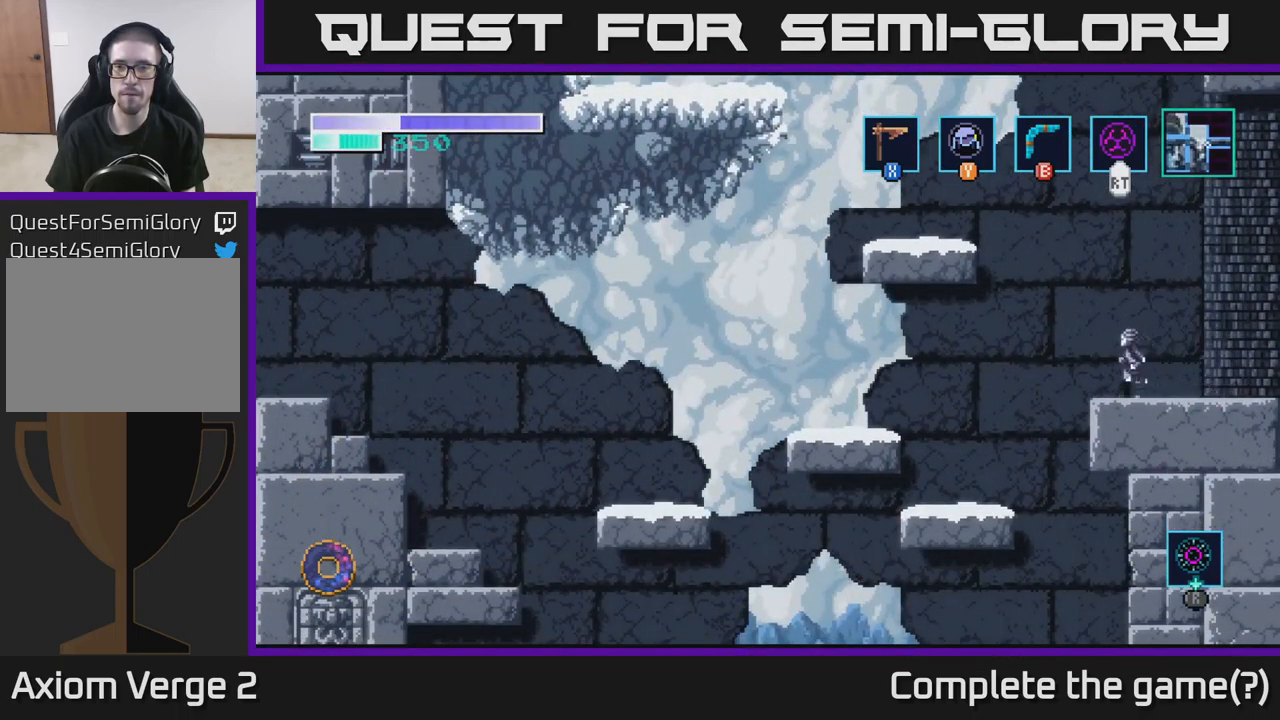
{"buttons": [], "left_stick": "left", "right_stick": "center", "events": [[500, "A", "up"]]}
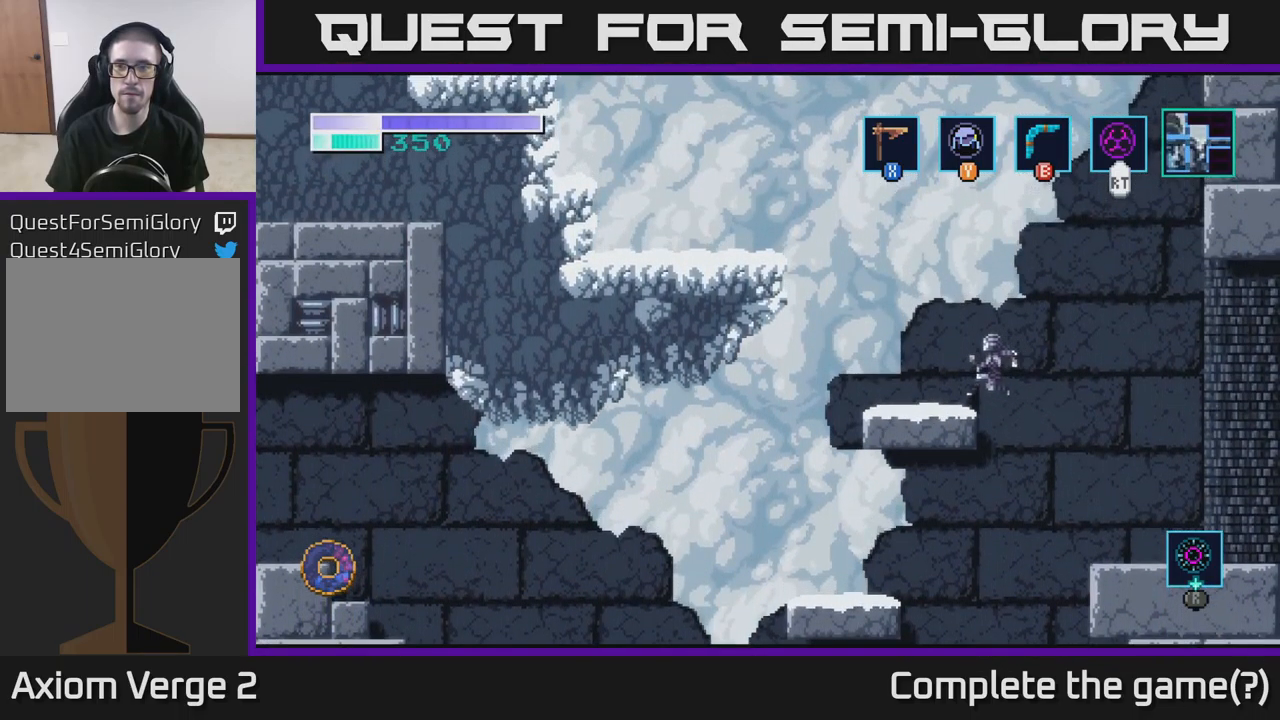
{"buttons": ["A"], "left_stick": "left", "right_stick": "center", "events": [[266, "A", "down"]]}
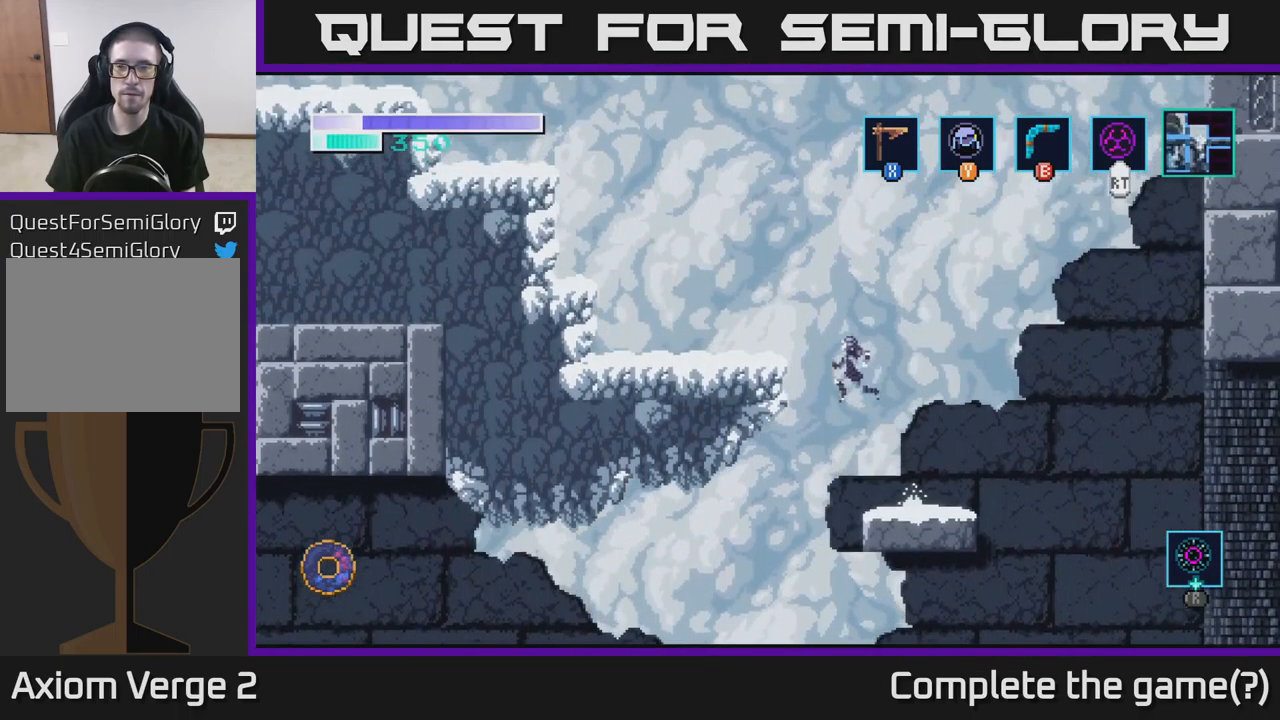
{"buttons": [], "left_stick": "center", "right_stick": "center", "events": [[300, "A", "up"], [450, "left_stick", "center"]]}
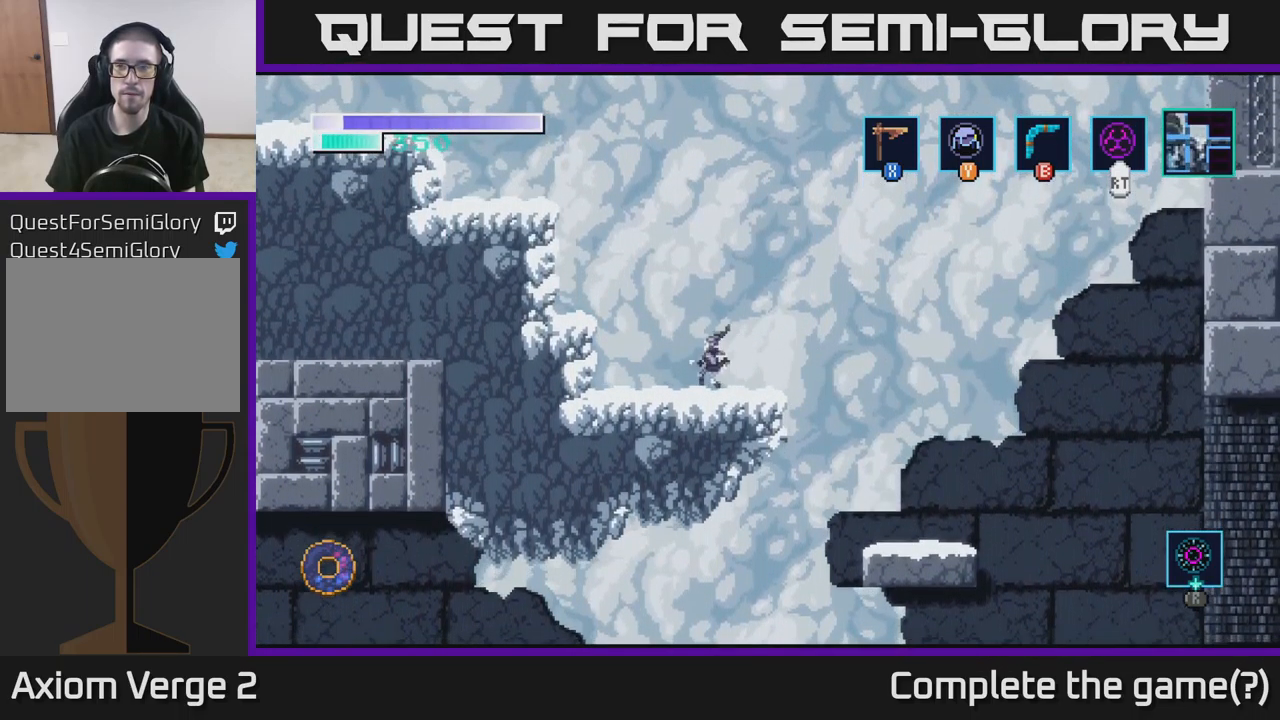
{"buttons": ["A"], "left_stick": "left", "right_stick": "center", "events": [[50, "A", "down"], [400, "left_stick", "left"]]}
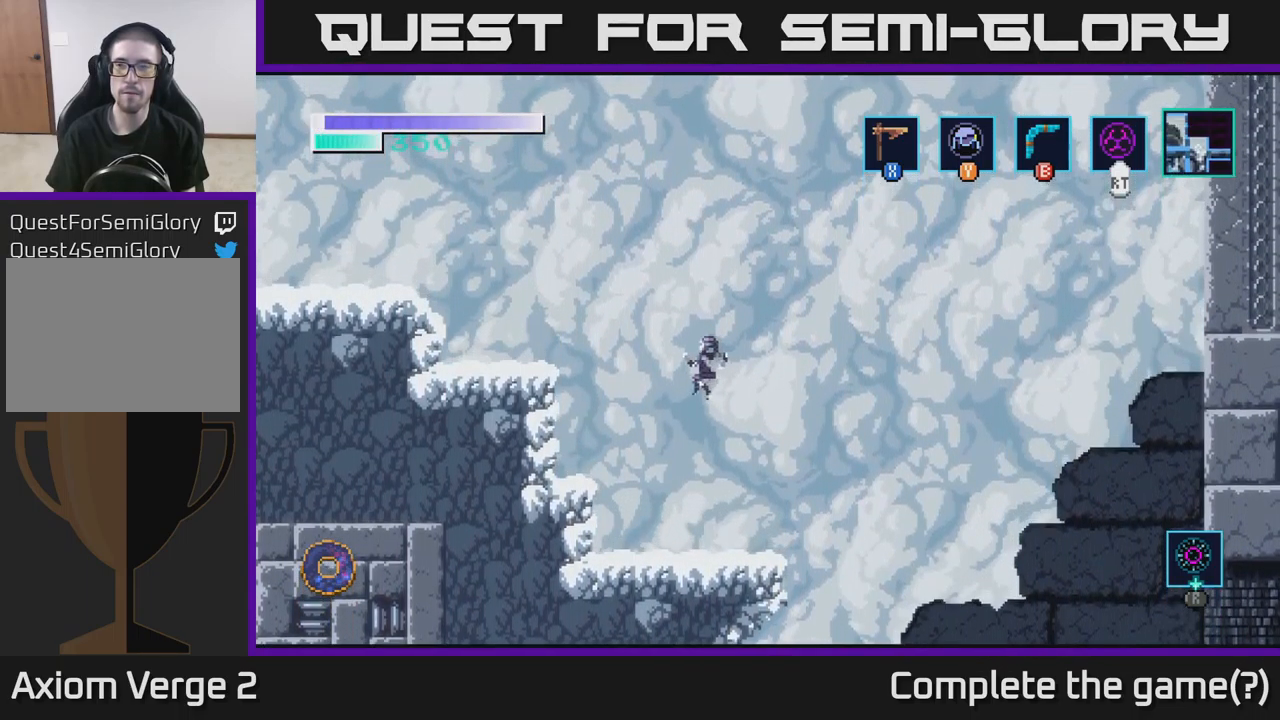
{"buttons": [], "left_stick": "left", "right_stick": "center", "events": [[283, "A", "up"]]}
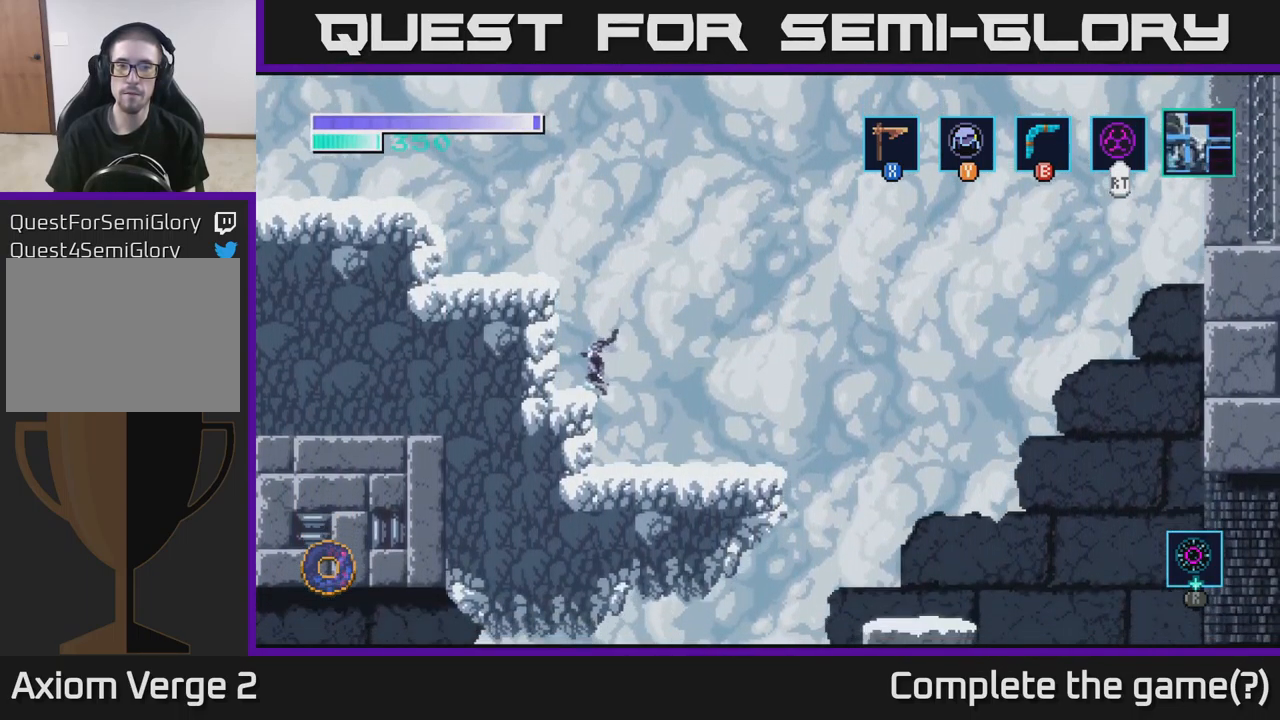
{"buttons": ["A"], "left_stick": "left", "right_stick": "center", "events": [[16, "left_stick", "center"], [83, "A", "down"], [400, "left_stick", "left"]]}
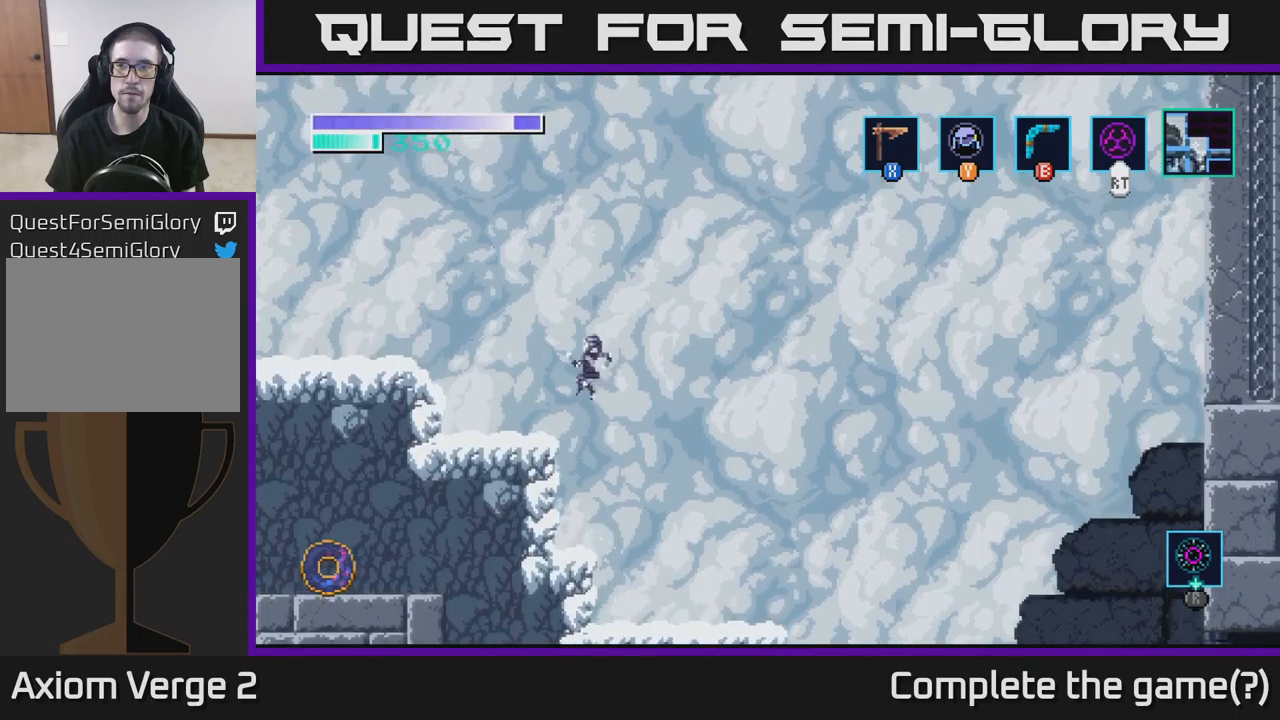
{"buttons": ["A"], "left_stick": "center", "right_stick": "center", "events": [[100, "A", "up"], [267, "left_stick", "center"], [433, "A", "down"]]}
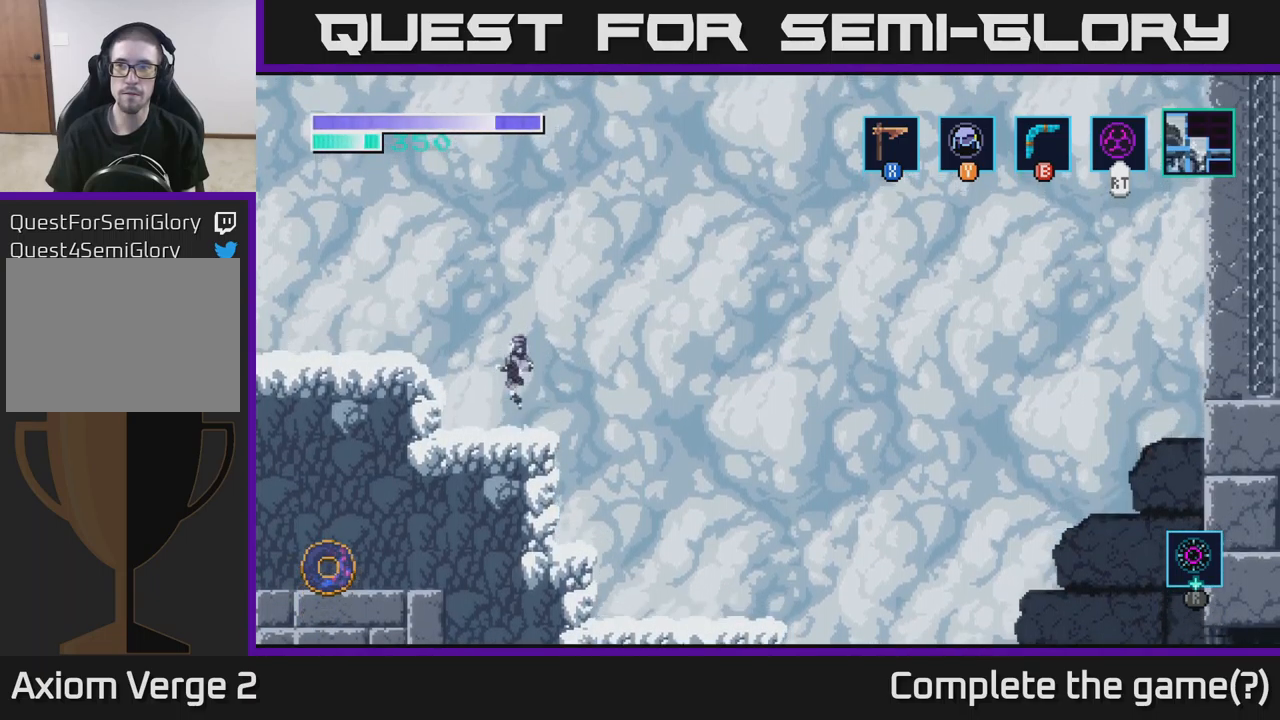
{"buttons": ["A"], "left_stick": "left", "right_stick": "center", "events": [[400, "left_stick", "left"]]}
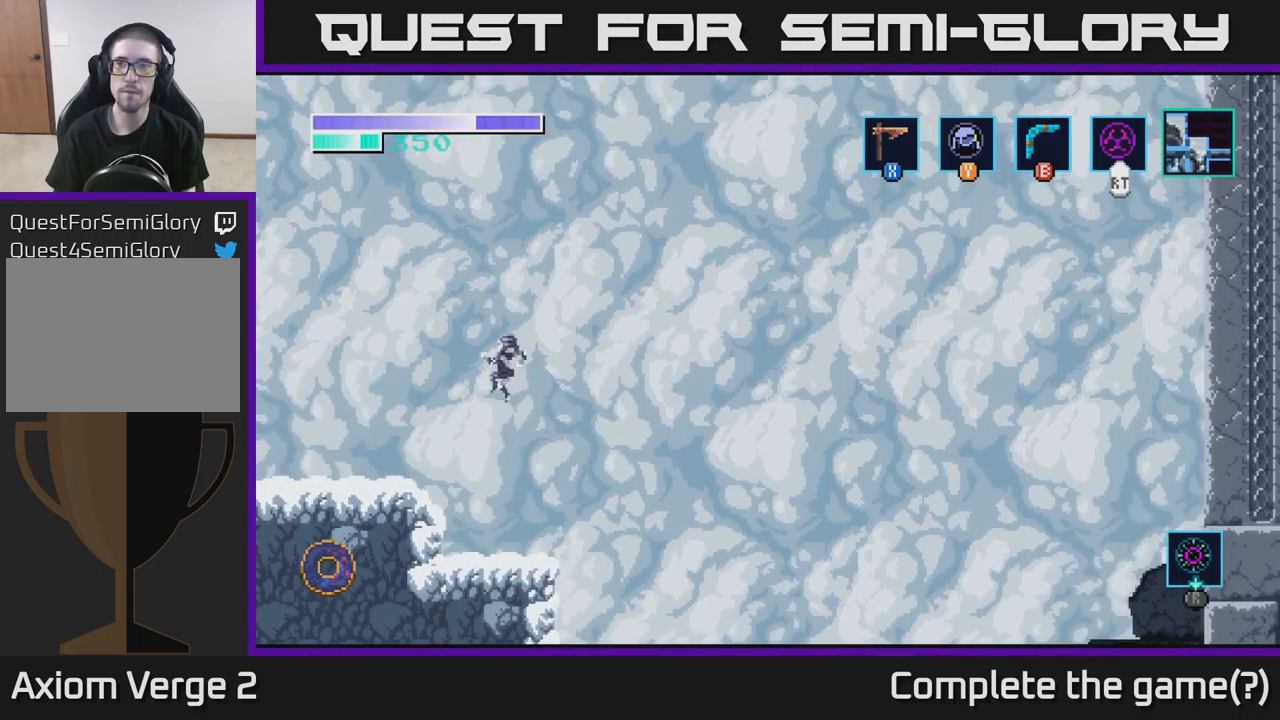
{"buttons": ["A"], "left_stick": "center", "right_stick": "center", "events": [[267, "A", "up"], [367, "left_stick", "center"], [500, "A", "down"]]}